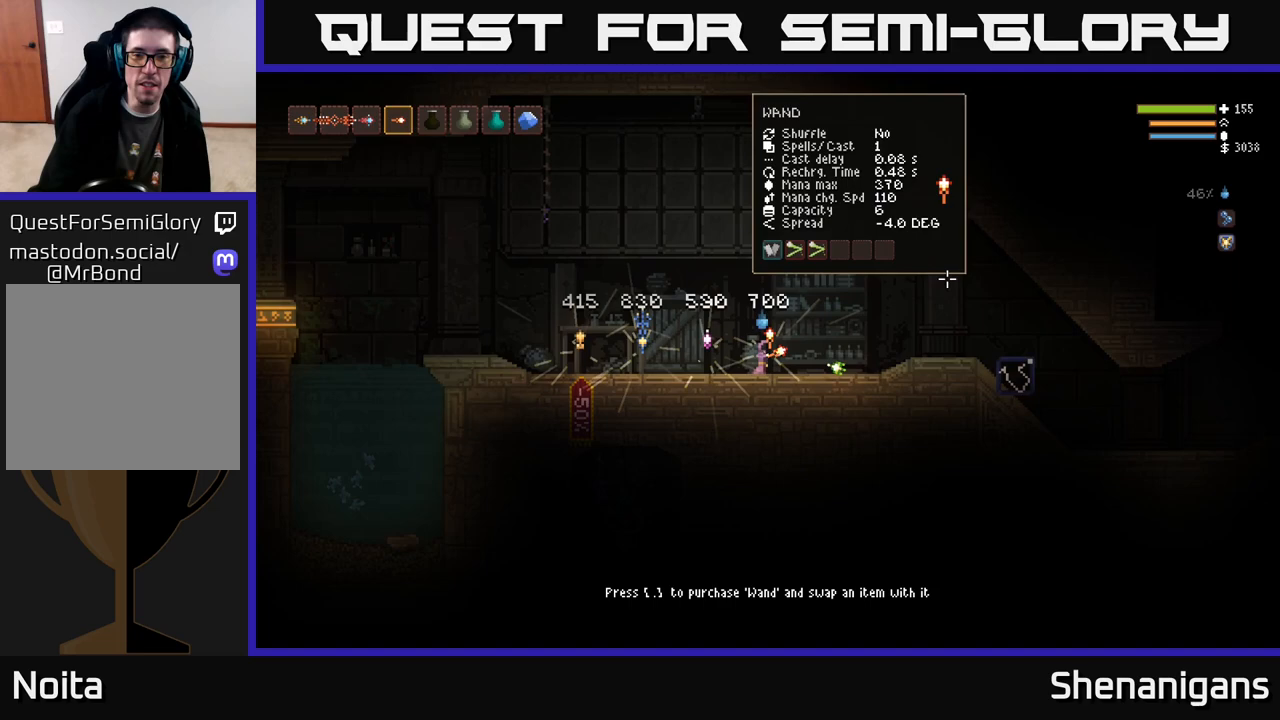
Gameplay with a controller (Xbox layout); each line is a JSON object with the inputs held at the frame after it. "events" lists button and stick changes between this image and that frame as [ms after this image, input, new state], when the widget could be followed in between.
{"buttons": [], "left_stick": "right", "right_stick": "center", "events": [[100, "left_stick", "right"]]}
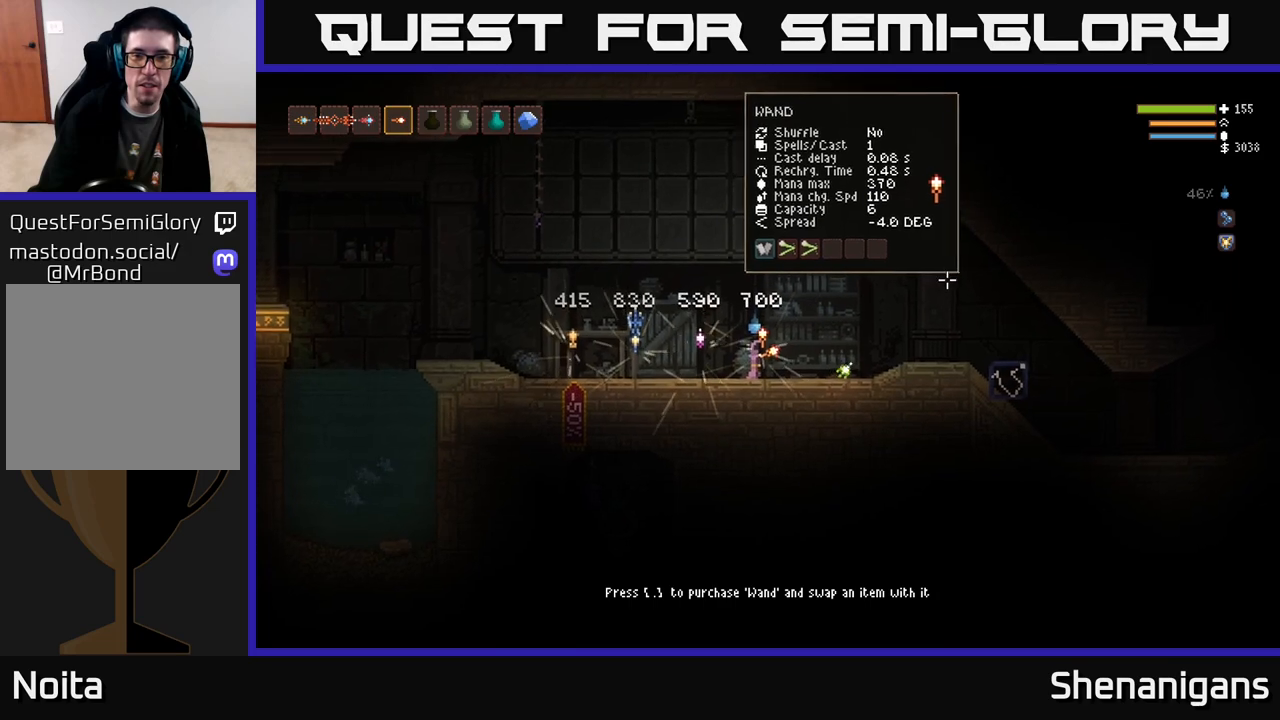
{"buttons": [], "left_stick": "center", "right_stick": "center", "events": [[200, "left_stick", "center"]]}
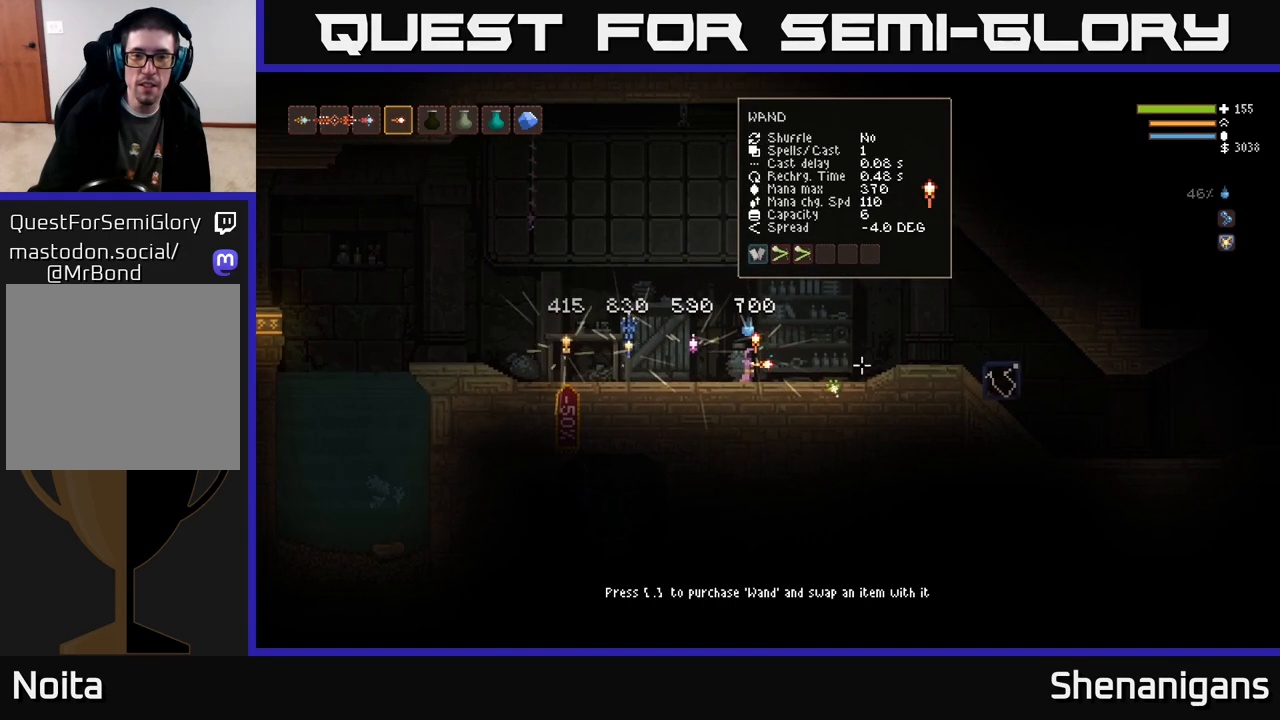
{"buttons": [], "left_stick": "up", "right_stick": "center", "events": [[283, "left_stick", "right"], [467, "left_stick", "up"]]}
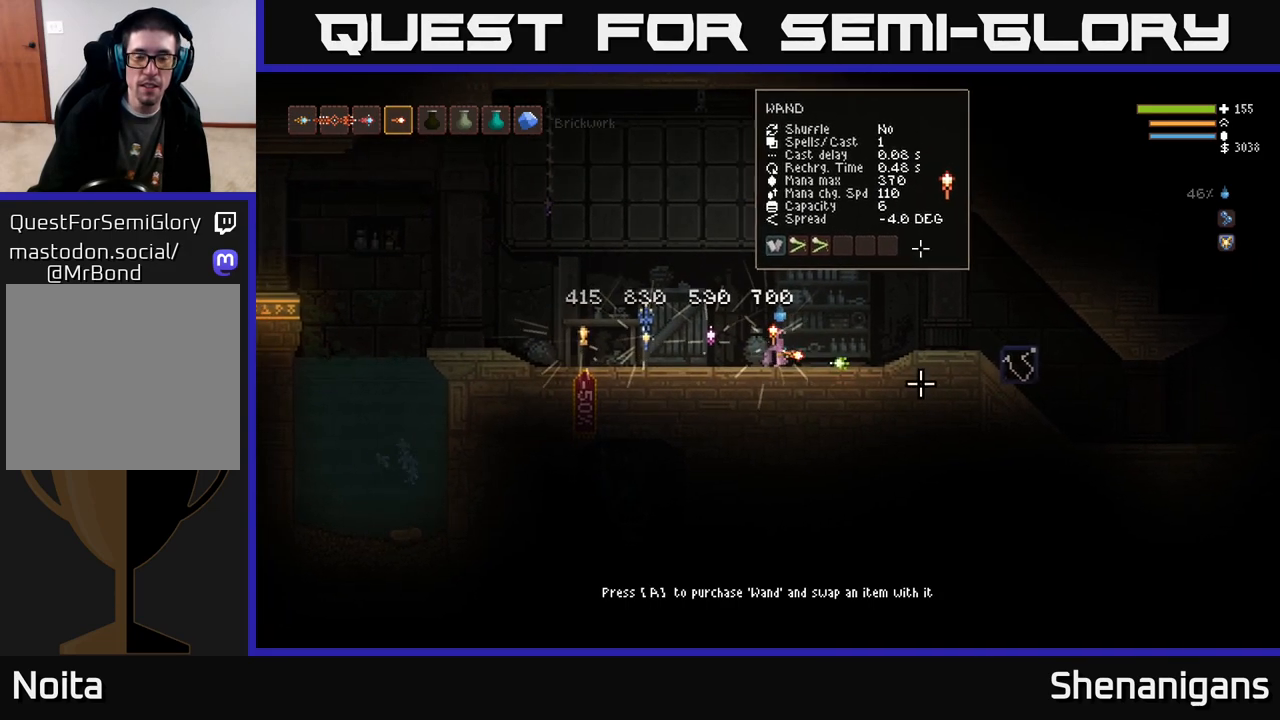
{"buttons": [], "left_stick": "right", "right_stick": "center", "events": [[150, "left_stick", "center"], [233, "left_stick", "right"]]}
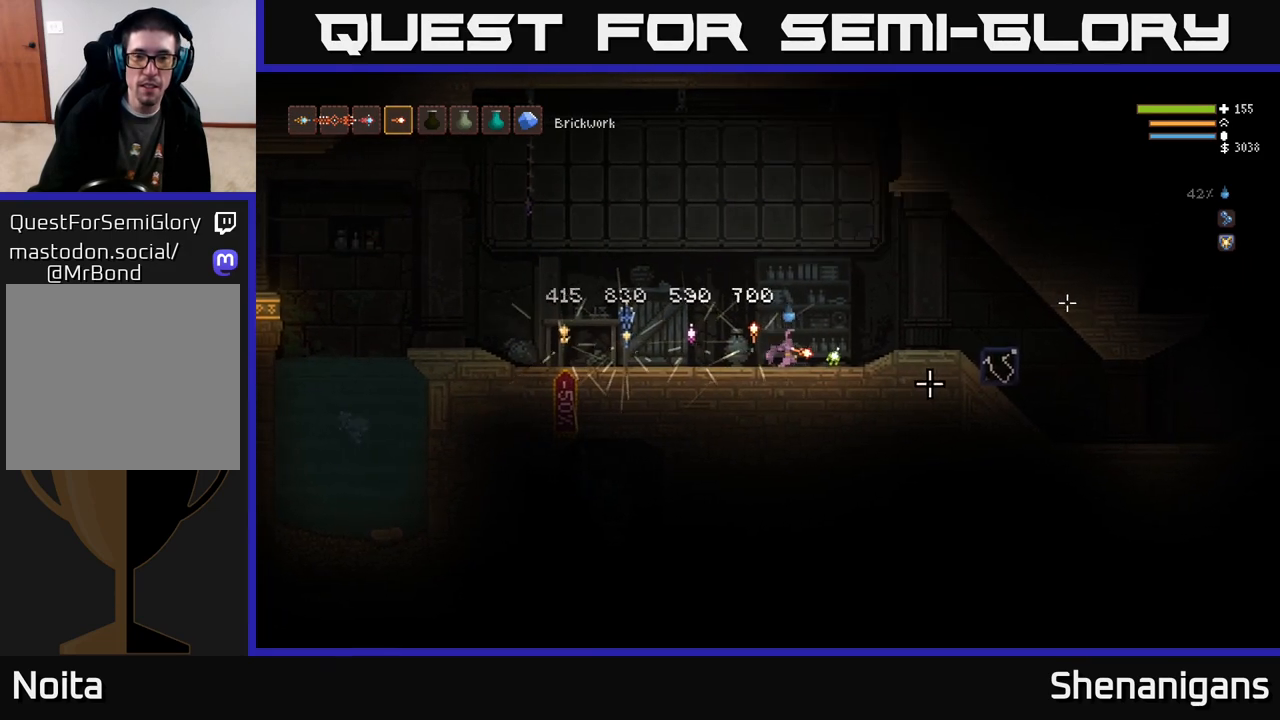
{"buttons": [], "left_stick": "center", "right_stick": "center", "events": [[167, "left_stick", "center"]]}
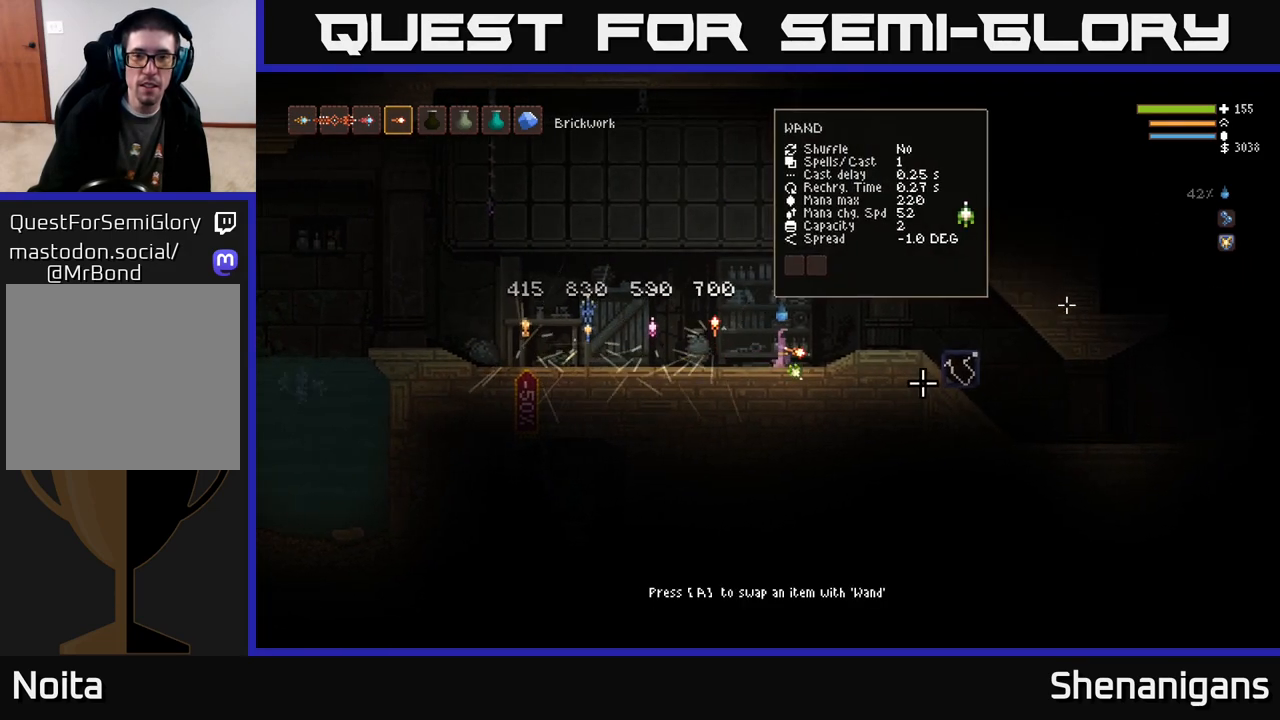
{"buttons": [], "left_stick": "center", "right_stick": "center", "events": []}
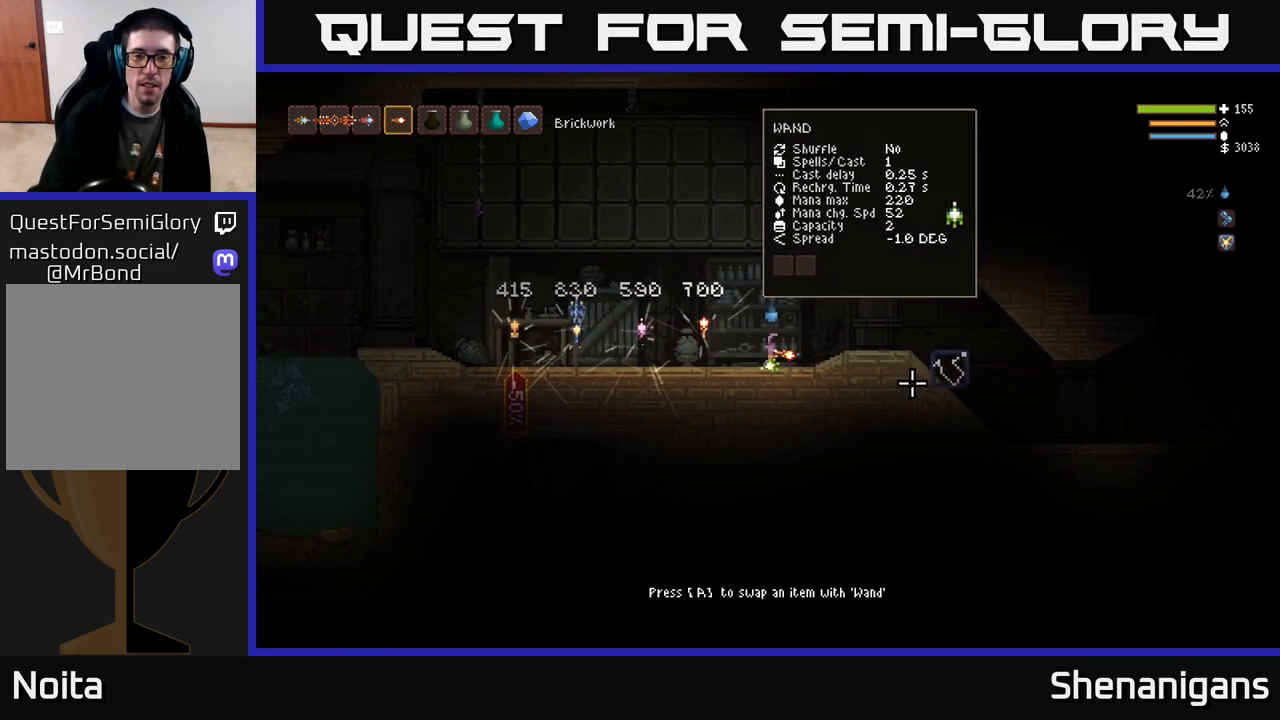
{"buttons": [], "left_stick": "center", "right_stick": "center", "events": []}
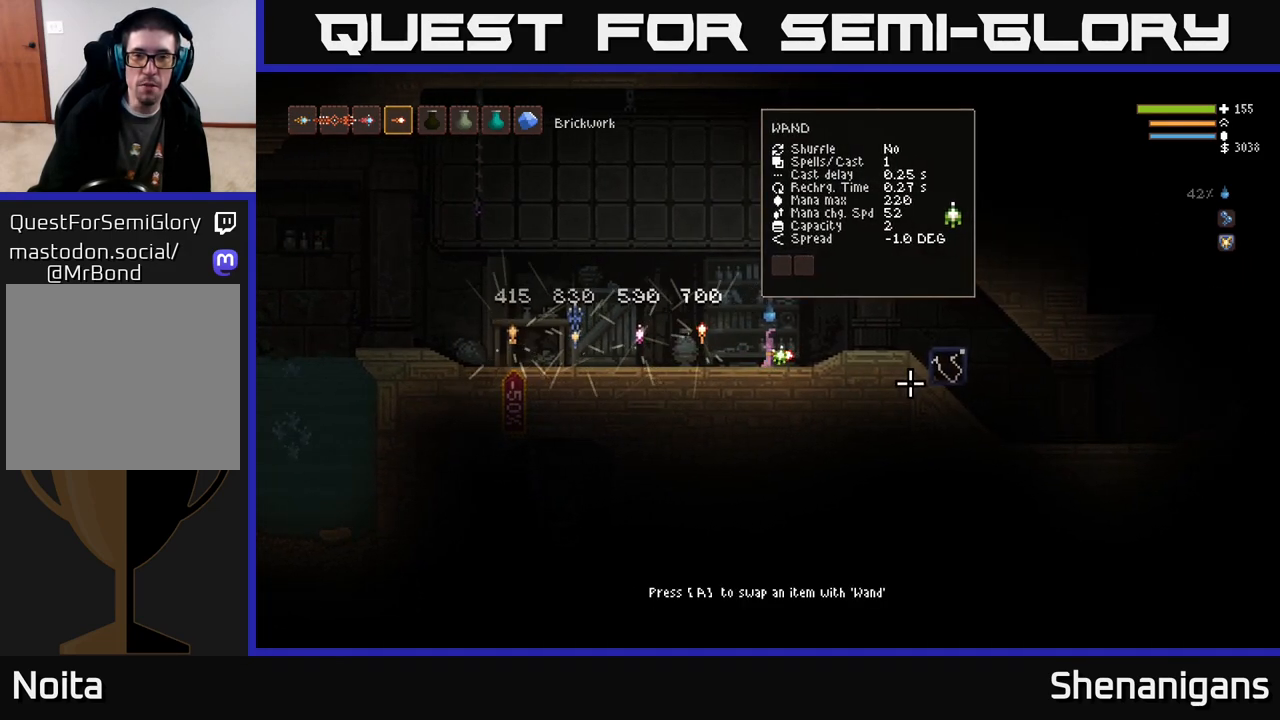
{"buttons": [], "left_stick": "left", "right_stick": "center", "events": [[117, "left_stick", "left"]]}
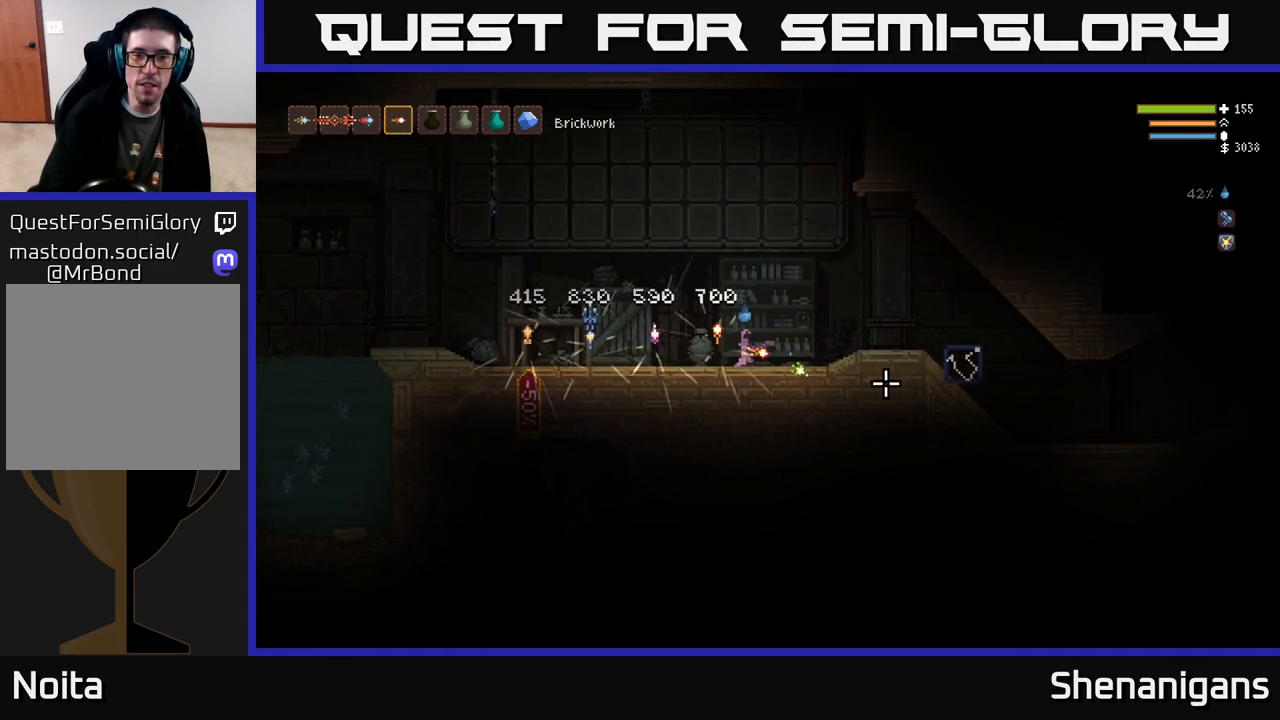
{"buttons": [], "left_stick": "center", "right_stick": "center", "events": [[117, "left_stick", "center"]]}
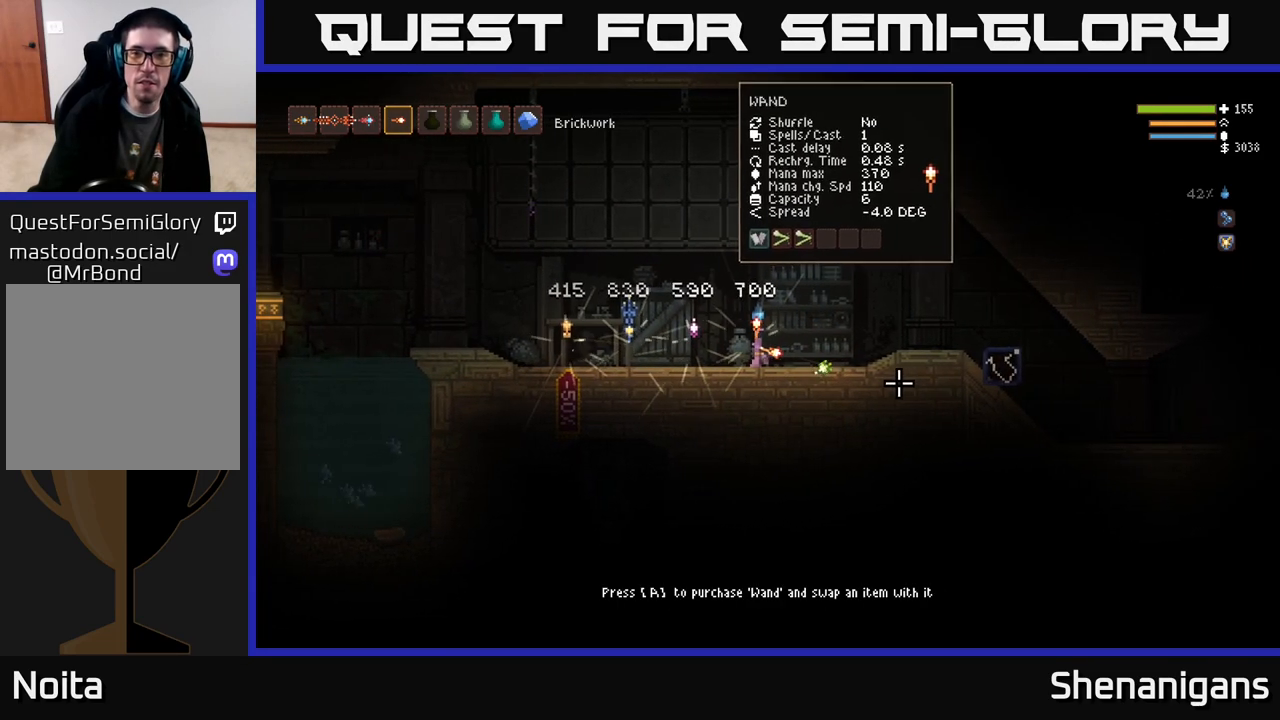
{"buttons": [], "left_stick": "center", "right_stick": "center", "events": []}
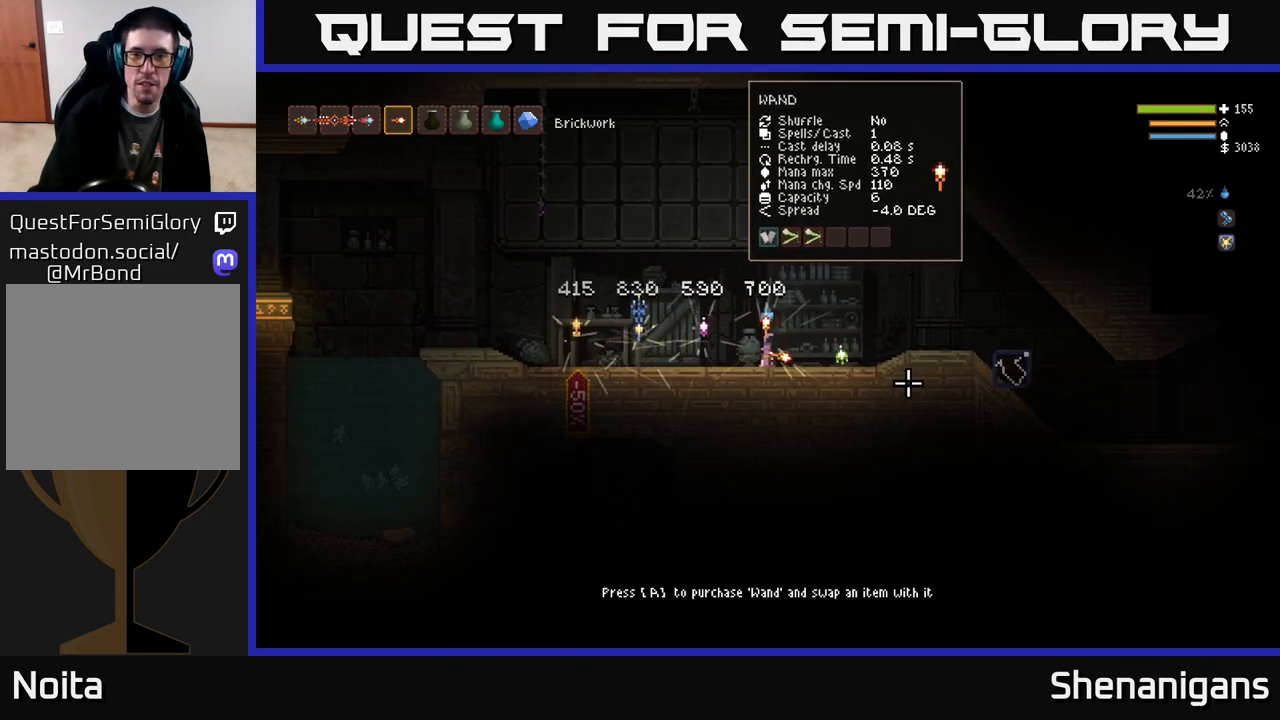
{"buttons": [], "left_stick": "center", "right_stick": "center", "events": []}
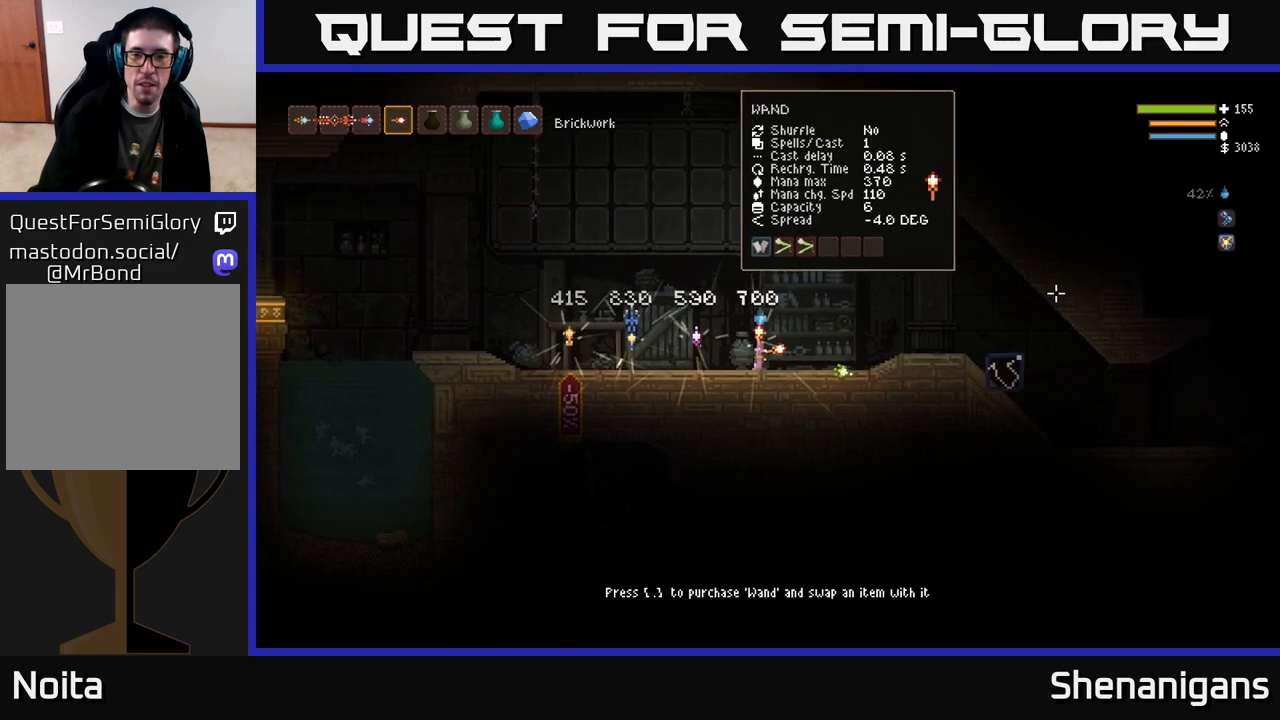
{"buttons": [], "left_stick": "center", "right_stick": "center", "events": []}
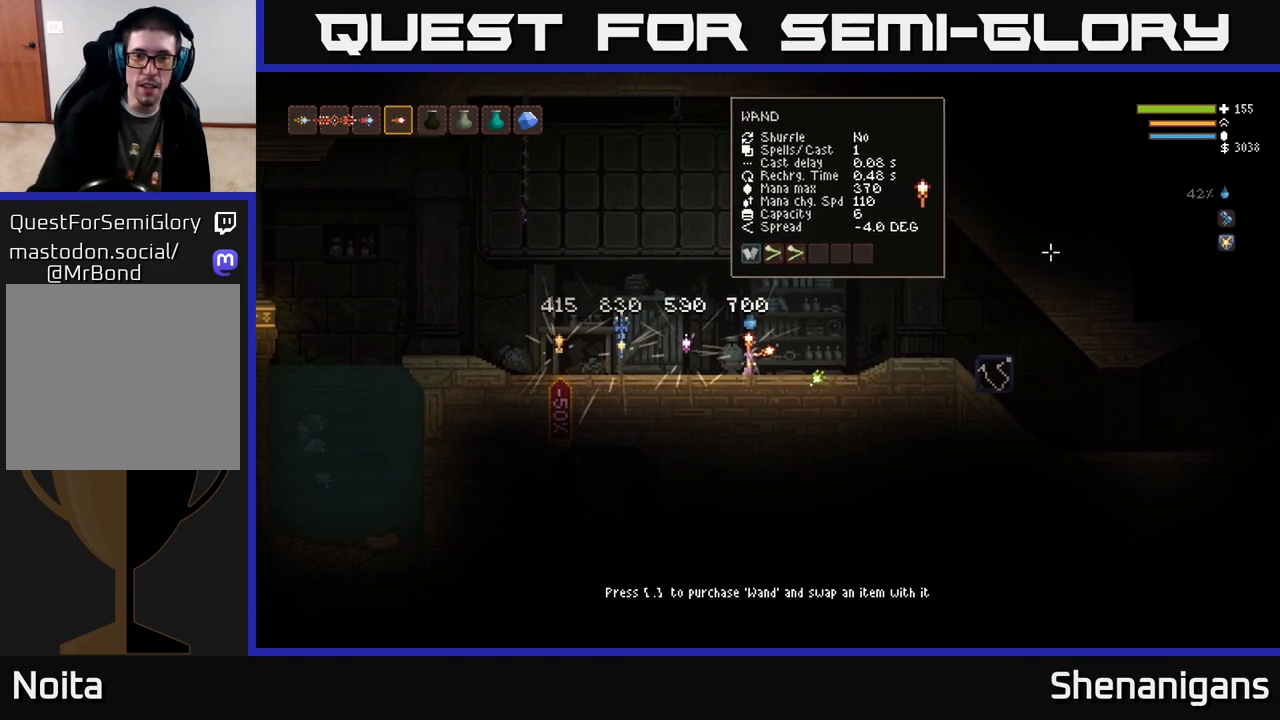
{"buttons": ["A"], "left_stick": "center", "right_stick": "center", "events": [[500, "A", "down"]]}
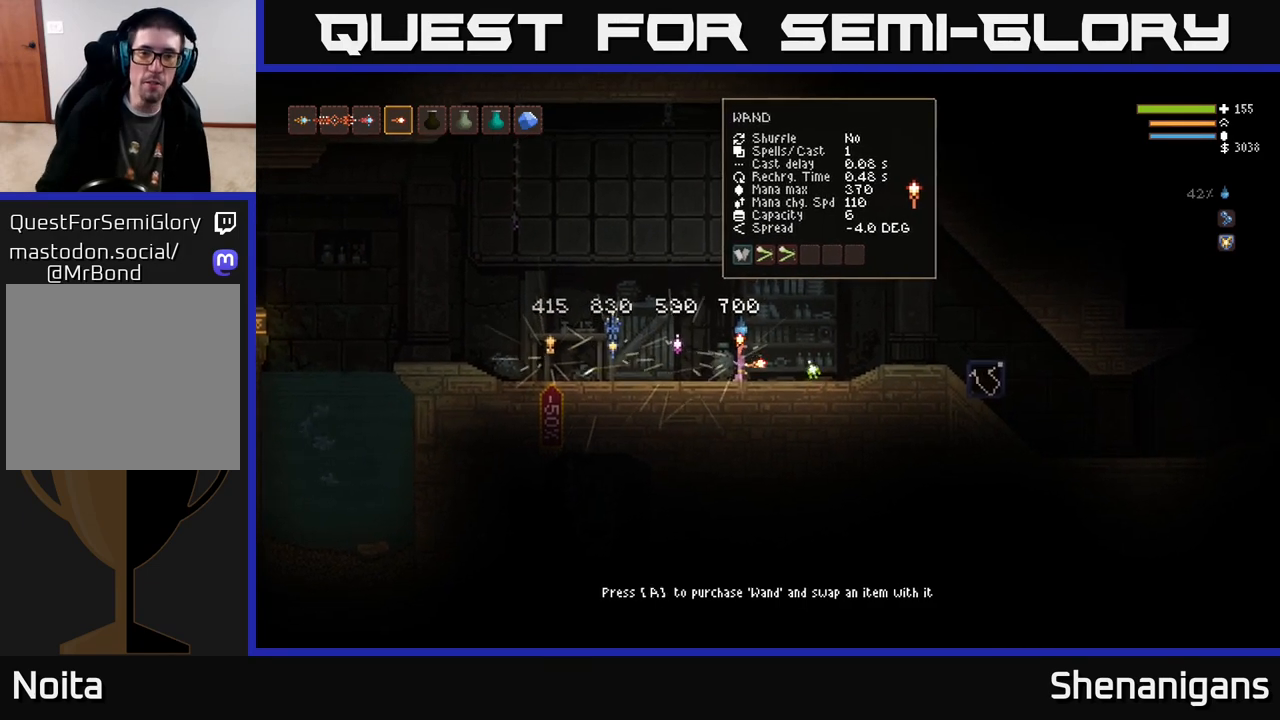
{"buttons": [], "left_stick": "center", "right_stick": "center", "events": [[83, "A", "up"]]}
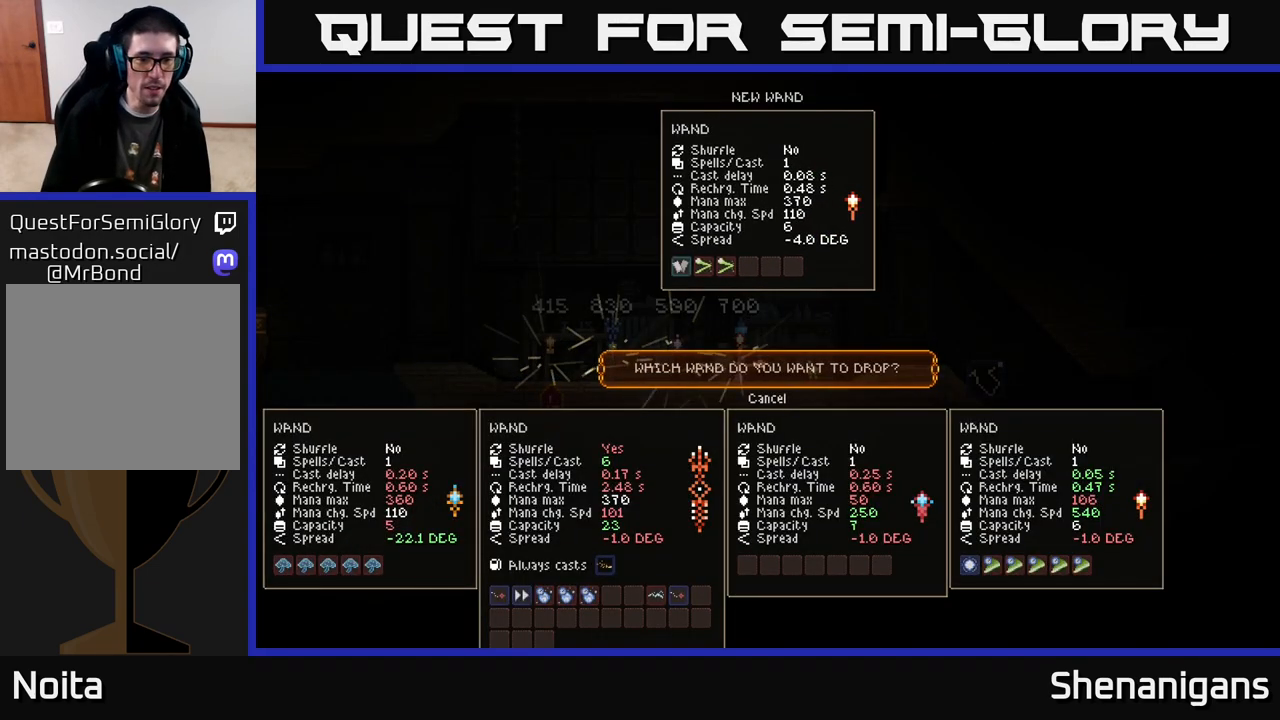
{"buttons": [], "left_stick": "center", "right_stick": "center", "events": [[100, "DPAD_RIGHT", "down"], [233, "DPAD_RIGHT", "up"], [350, "DPAD_RIGHT", "down"], [450, "DPAD_RIGHT", "up"]]}
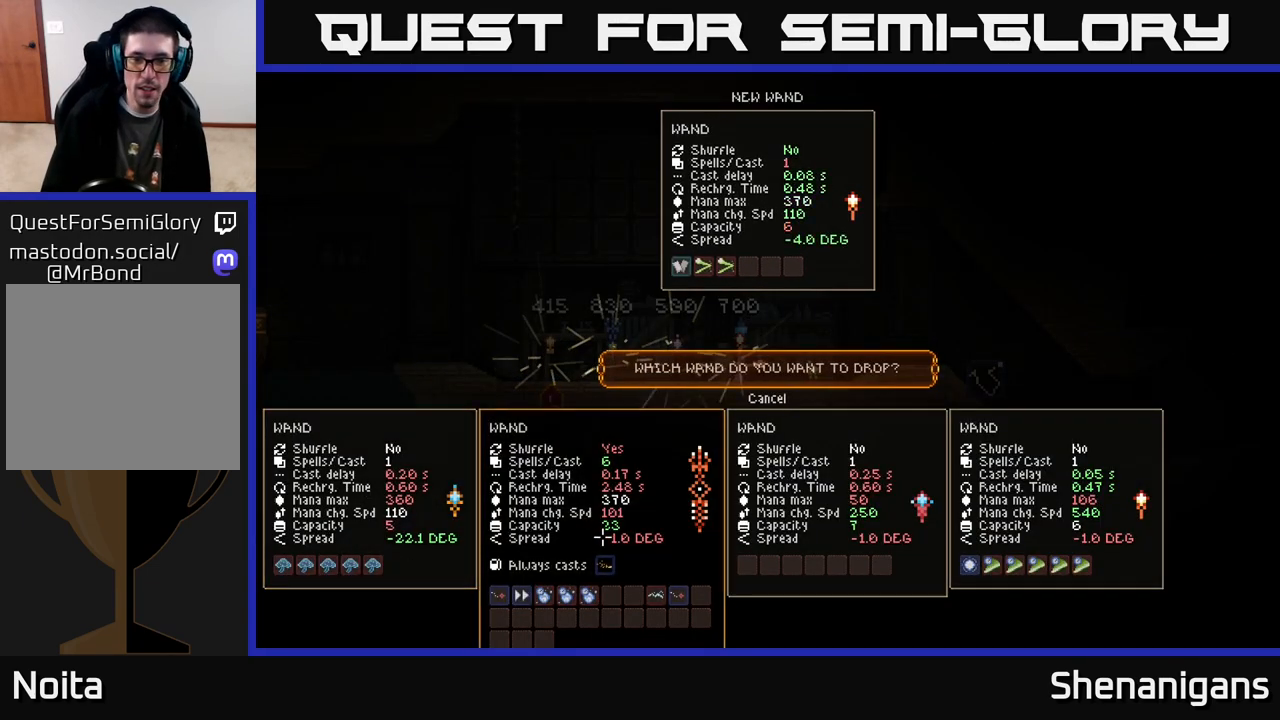
{"buttons": [], "left_stick": "center", "right_stick": "center", "events": [[50, "DPAD_RIGHT", "down"], [150, "DPAD_RIGHT", "up"]]}
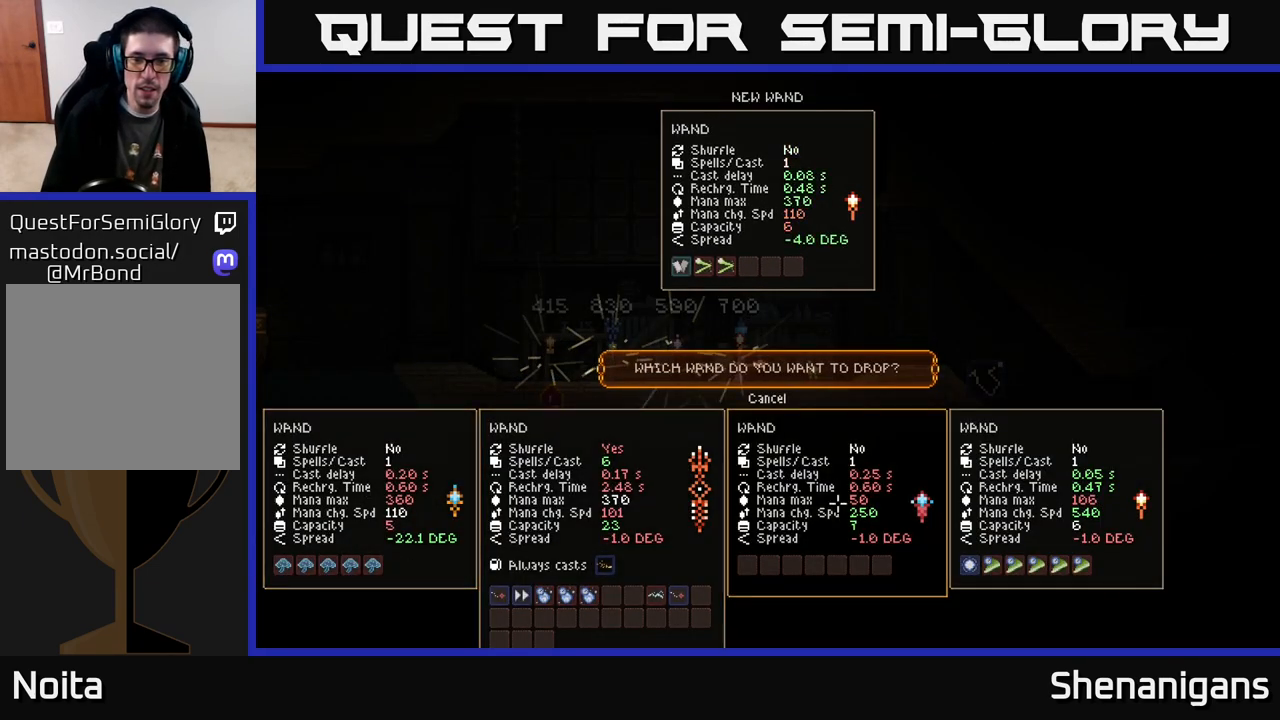
{"buttons": [], "left_stick": "center", "right_stick": "center", "events": [[117, "A", "down"], [200, "A", "up"]]}
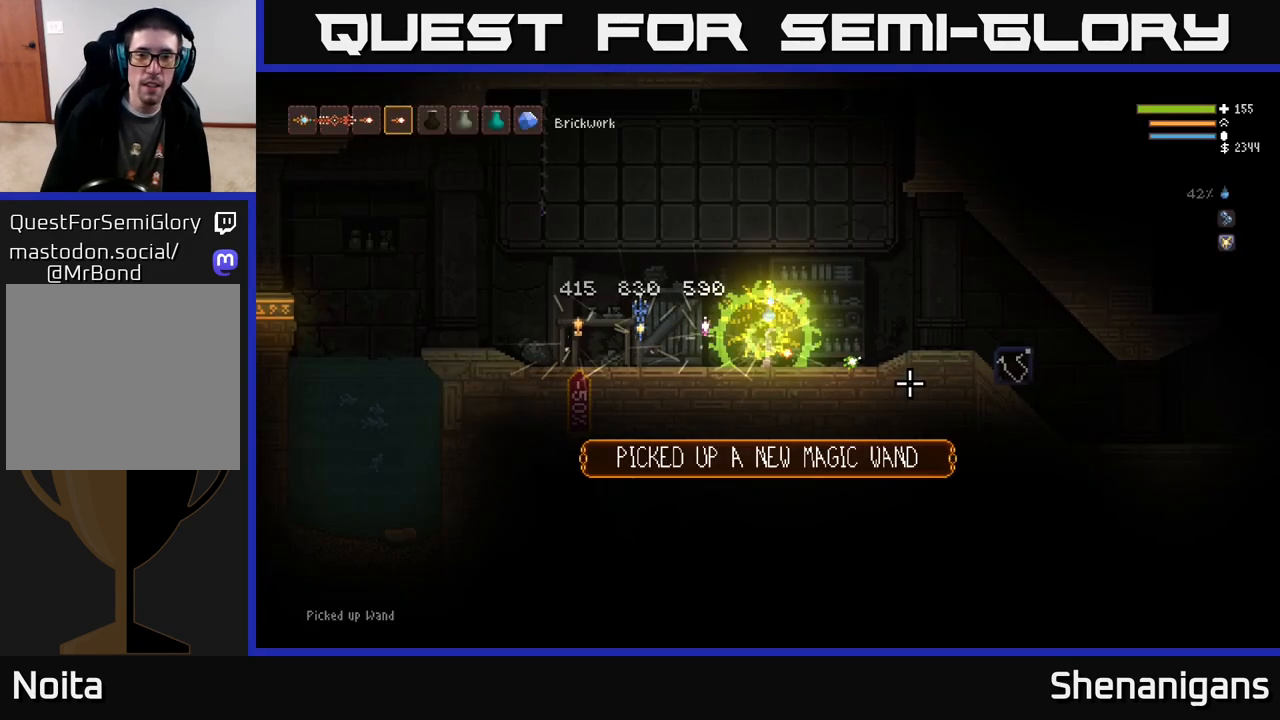
{"buttons": [], "left_stick": "center", "right_stick": "center", "events": [[133, "SELECT", "down"], [283, "SELECT", "up"]]}